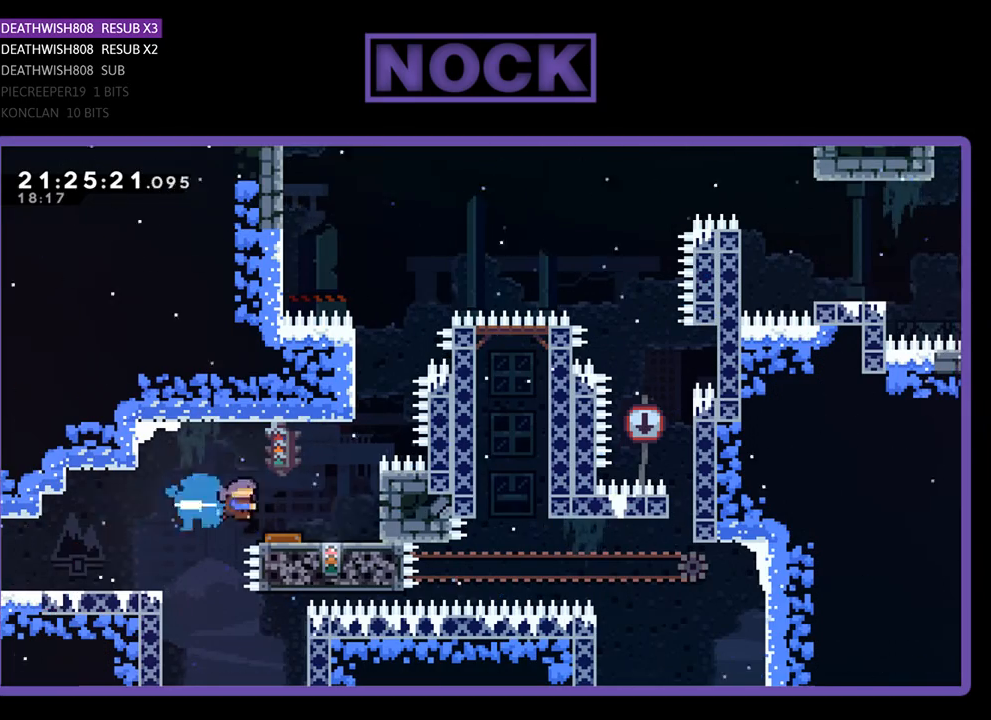
Gameplay with a controller (PlayStation layout); each line is a JSON object with the inputs held at the frame after it. "events" lists button and stick changes between this image and that frame as [ms after this image, input, new state], when the widget could be followed in between.
{"buttons": [], "left_stick": "center", "right_stick": "center", "events": [[67, "CIRCLE", "up"], [200, "R2", "up"], [267, "DPAD_RIGHT", "up"], [367, "DPAD_LEFT", "down"], [467, "DPAD_LEFT", "up"]]}
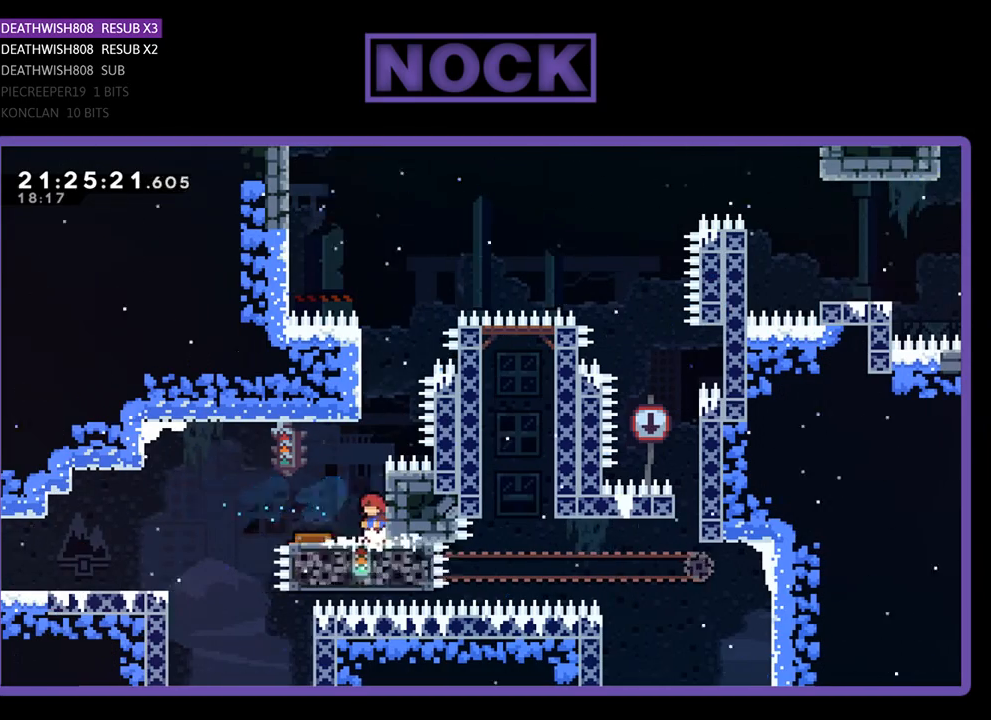
{"buttons": ["CROSS", "R2", "DPAD_UP", "DPAD_RIGHT"], "left_stick": "center", "right_stick": "center", "events": [[233, "R2", "down"], [400, "DPAD_RIGHT", "down"], [433, "CROSS", "down"], [467, "DPAD_UP", "down"]]}
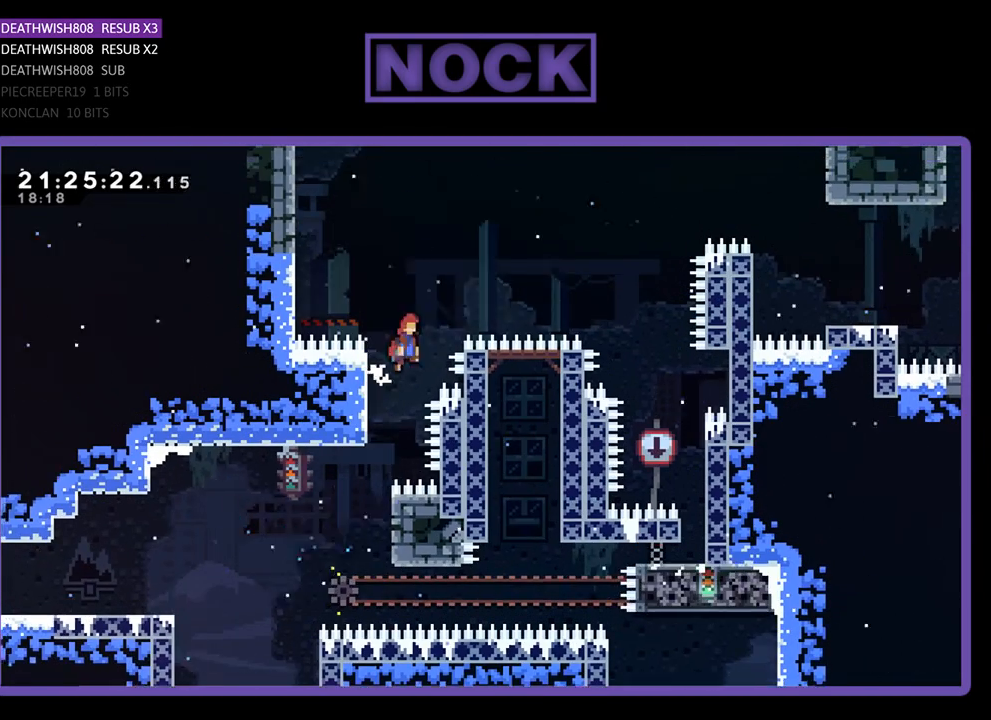
{"buttons": ["CROSS", "CIRCLE", "R2", "DPAD_RIGHT"], "left_stick": "center", "right_stick": "center", "events": [[133, "CIRCLE", "down"], [233, "DPAD_UP", "up"]]}
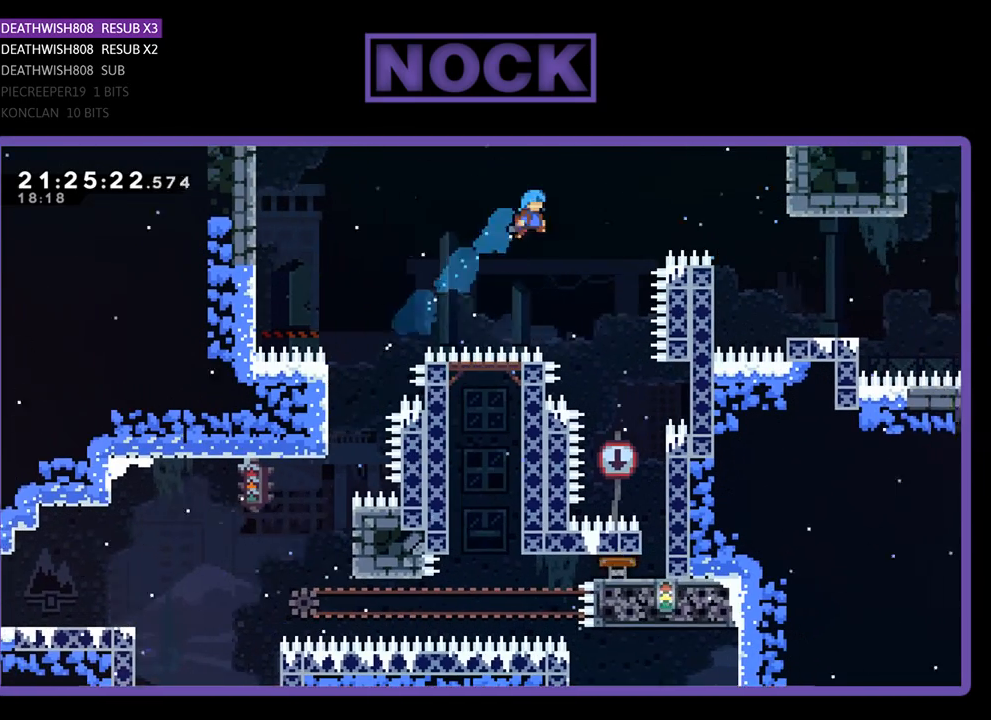
{"buttons": [], "left_stick": "center", "right_stick": "center", "events": [[100, "R2", "up"], [133, "CIRCLE", "up"], [133, "CROSS", "up"], [400, "DPAD_RIGHT", "up"]]}
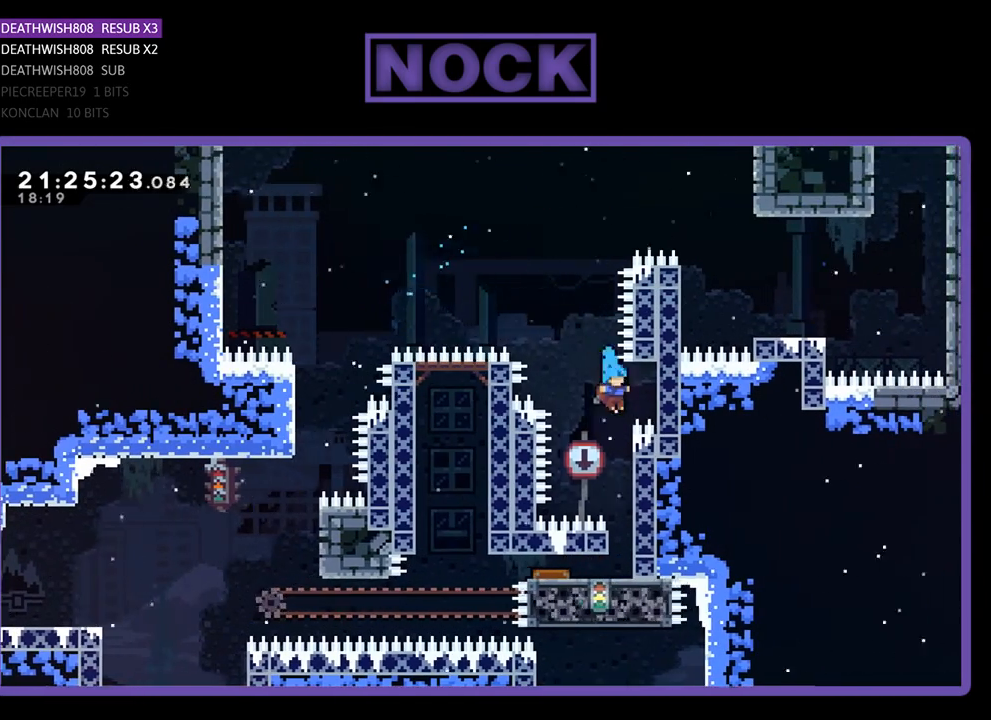
{"buttons": ["DPAD_DOWN", "DPAD_LEFT"], "left_stick": "center", "right_stick": "center", "events": [[433, "DPAD_LEFT", "down"], [500, "DPAD_DOWN", "down"]]}
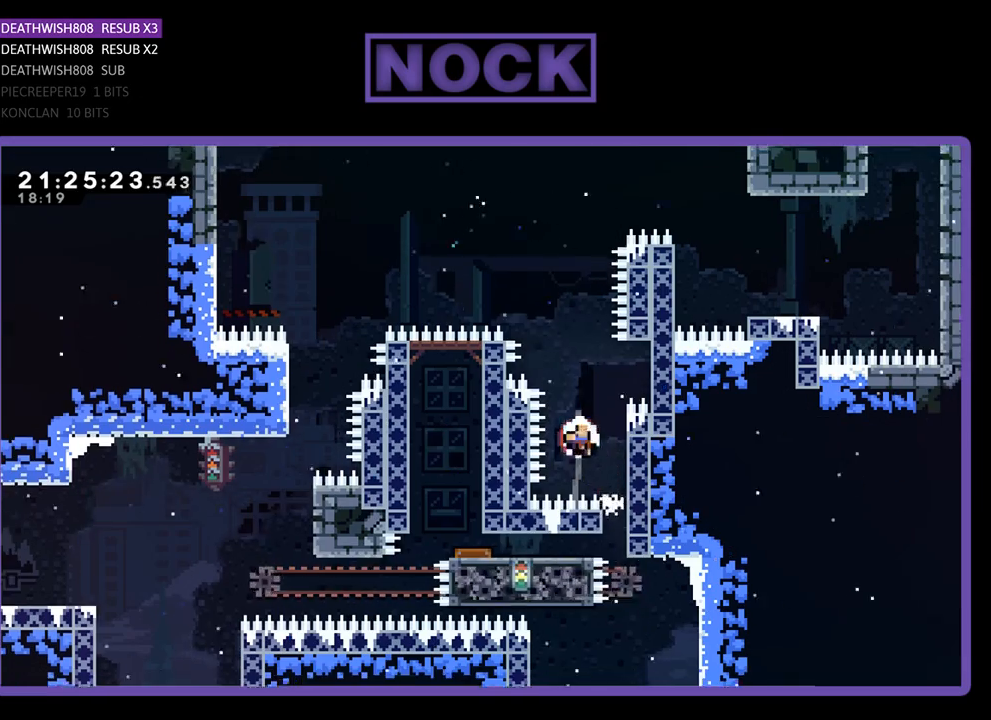
{"buttons": [], "left_stick": "center", "right_stick": "center", "events": [[133, "DPAD_DOWN", "up"], [133, "DPAD_LEFT", "up"]]}
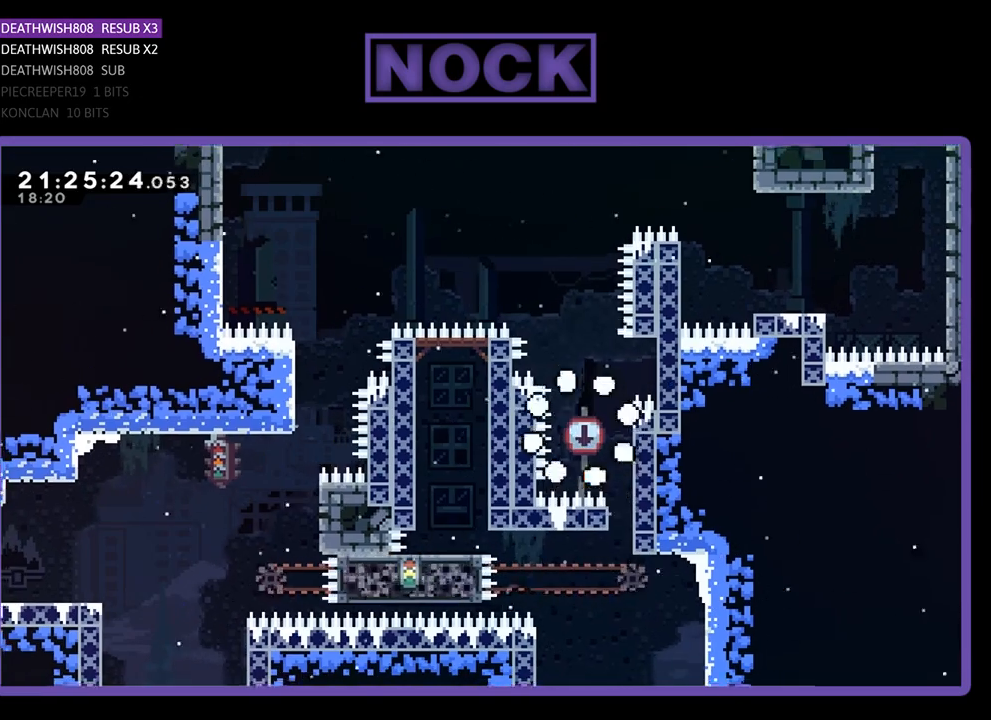
{"buttons": [], "left_stick": "center", "right_stick": "center", "events": []}
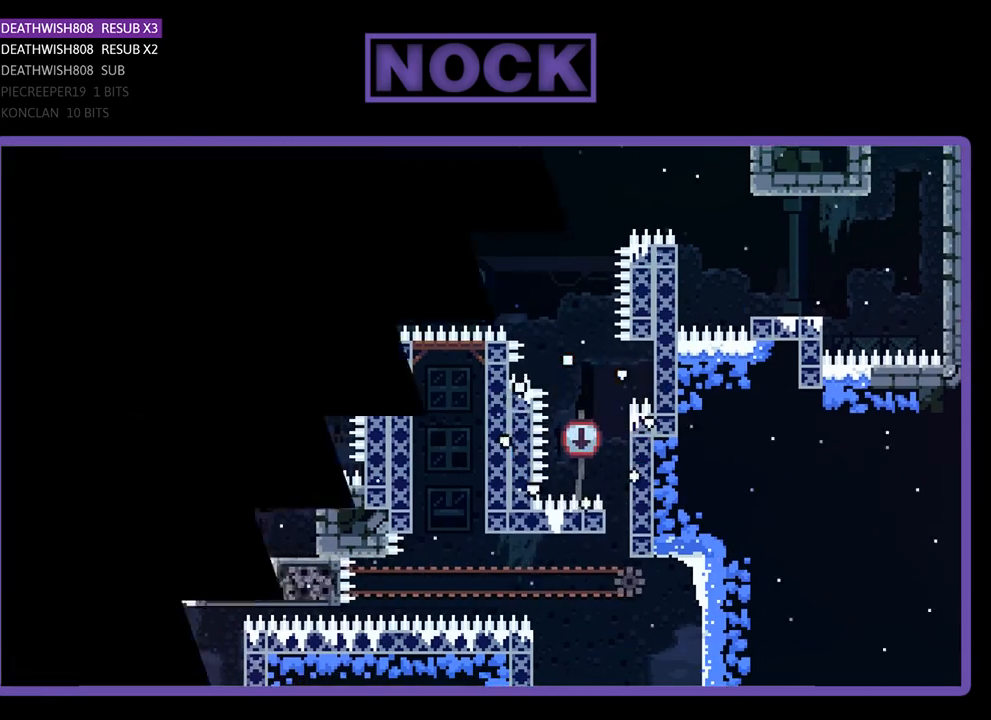
{"buttons": ["DPAD_RIGHT"], "left_stick": "center", "right_stick": "center", "events": [[267, "DPAD_RIGHT", "down"]]}
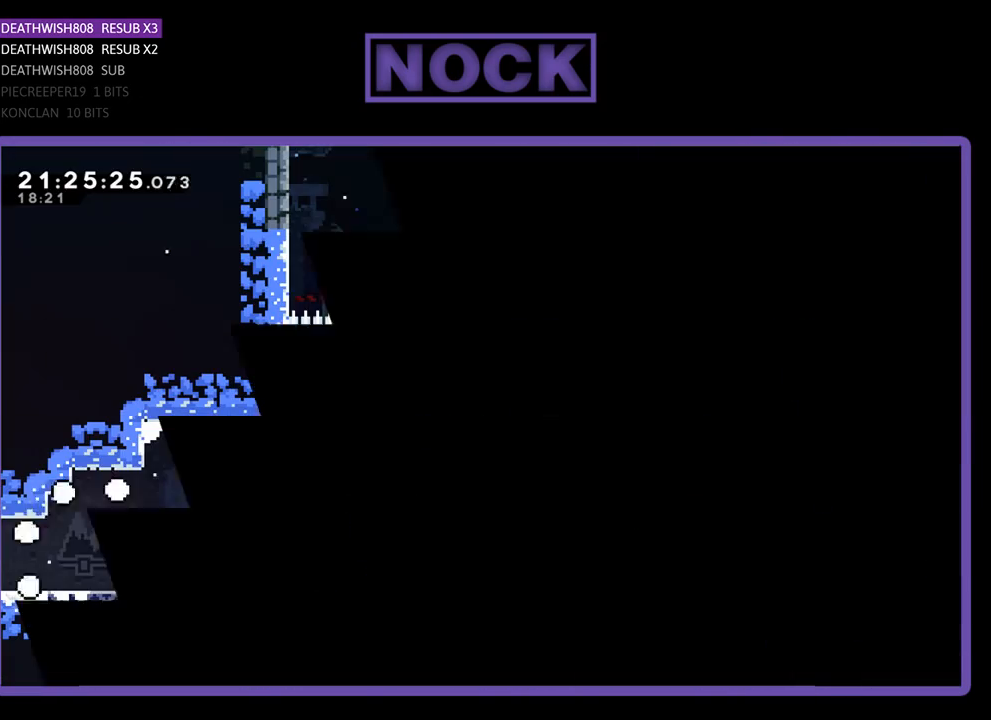
{"buttons": ["R2", "DPAD_RIGHT"], "left_stick": "center", "right_stick": "center", "events": [[167, "R2", "down"]]}
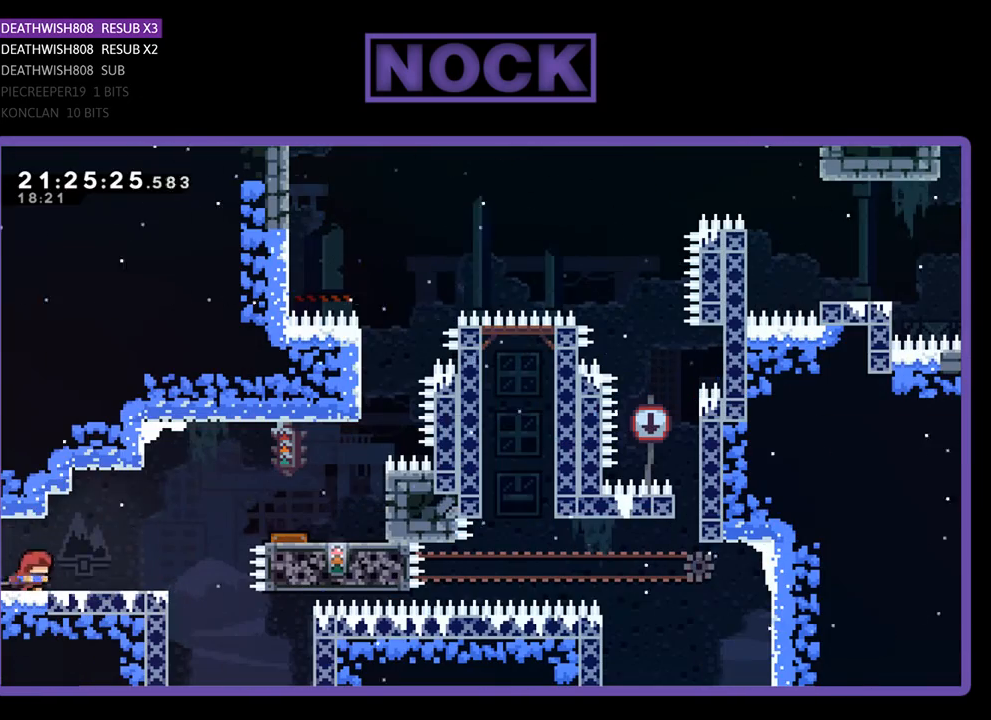
{"buttons": ["CIRCLE", "R2", "DPAD_RIGHT"], "left_stick": "center", "right_stick": "center", "events": [[233, "CROSS", "down"], [400, "CROSS", "up"], [500, "CIRCLE", "down"]]}
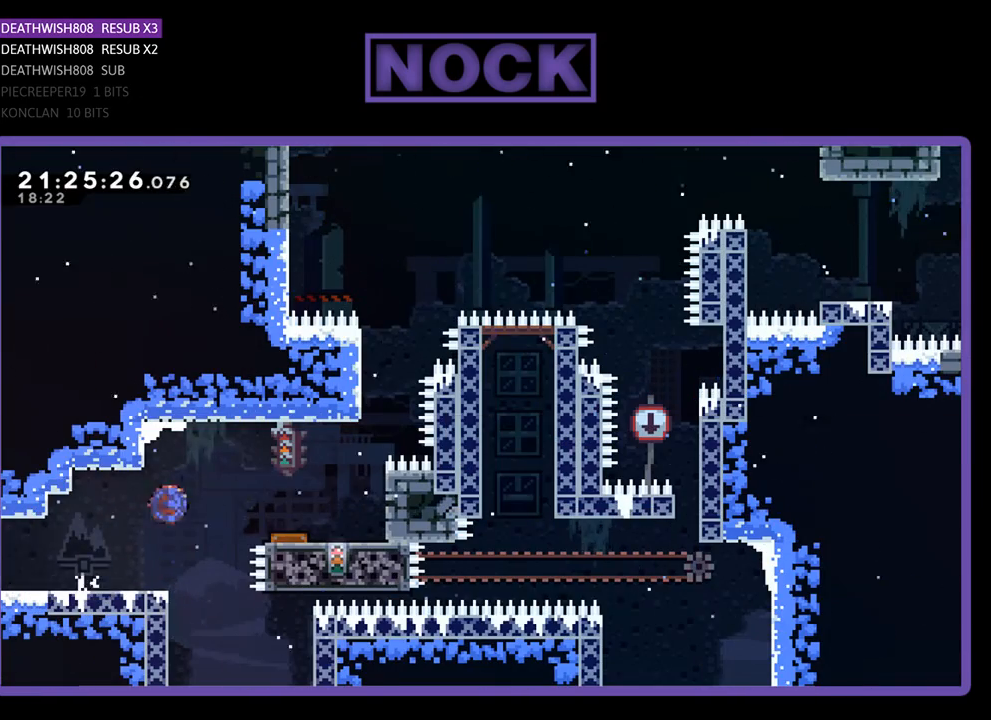
{"buttons": [], "left_stick": "center", "right_stick": "center", "events": [[200, "CIRCLE", "up"], [267, "R2", "up"], [400, "DPAD_RIGHT", "up"]]}
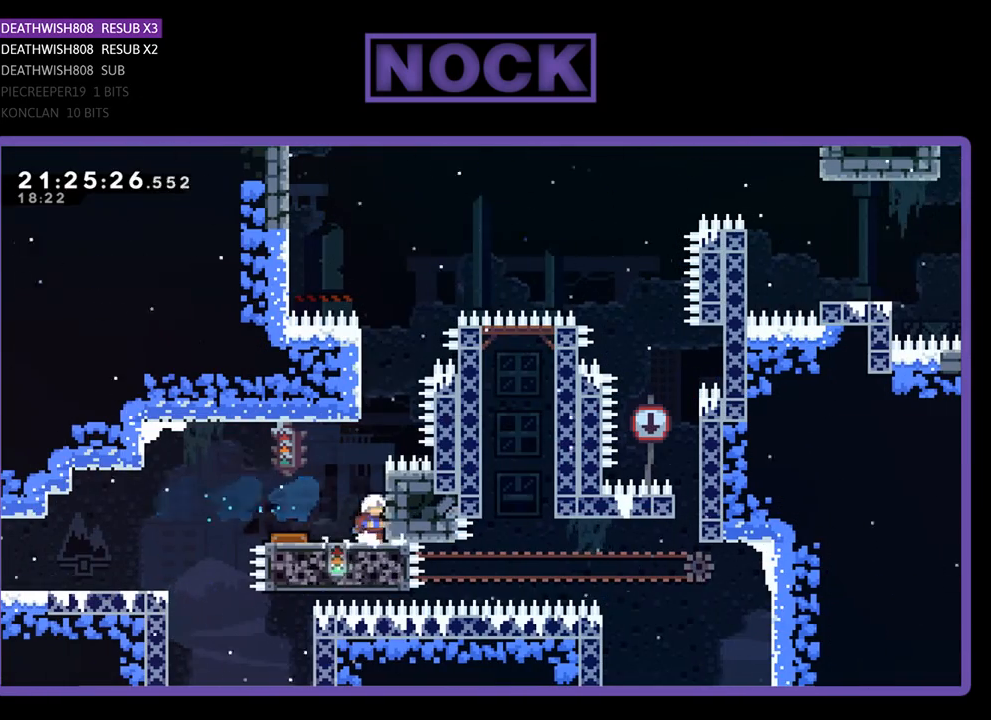
{"buttons": ["R2", "DPAD_UP"], "left_stick": "center", "right_stick": "center", "events": [[33, "DPAD_LEFT", "down"], [100, "DPAD_LEFT", "up"], [433, "DPAD_UP", "down"], [467, "R2", "down"]]}
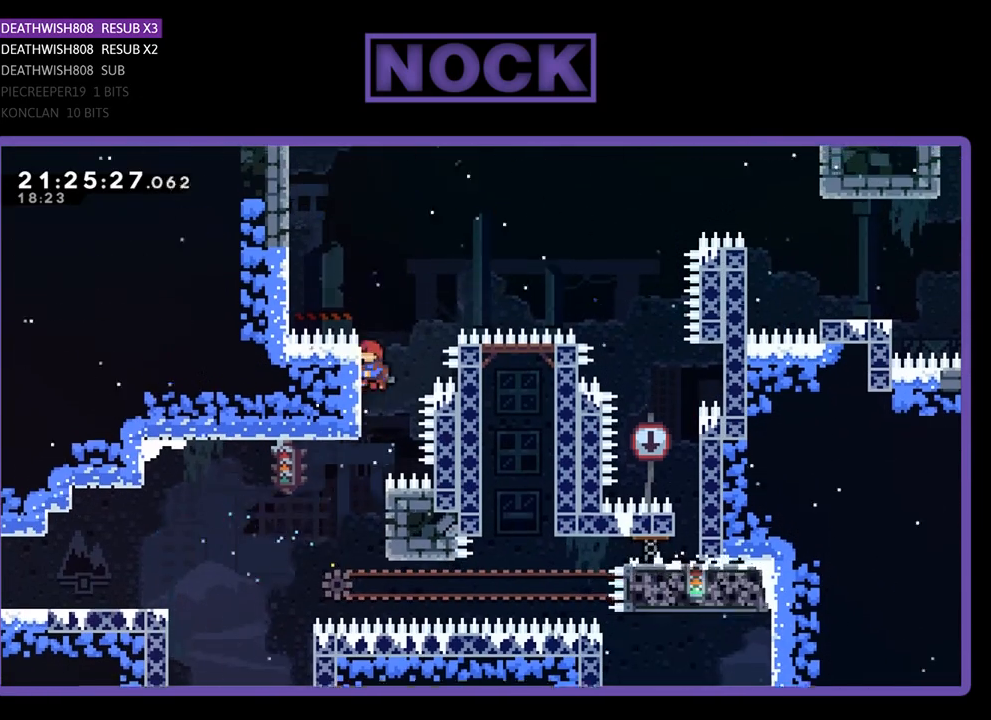
{"buttons": ["CROSS", "CIRCLE", "R2", "DPAD_RIGHT"], "left_stick": "center", "right_stick": "center", "events": [[33, "CROSS", "down"], [133, "DPAD_RIGHT", "down"], [200, "DPAD_UP", "up"], [233, "CIRCLE", "down"]]}
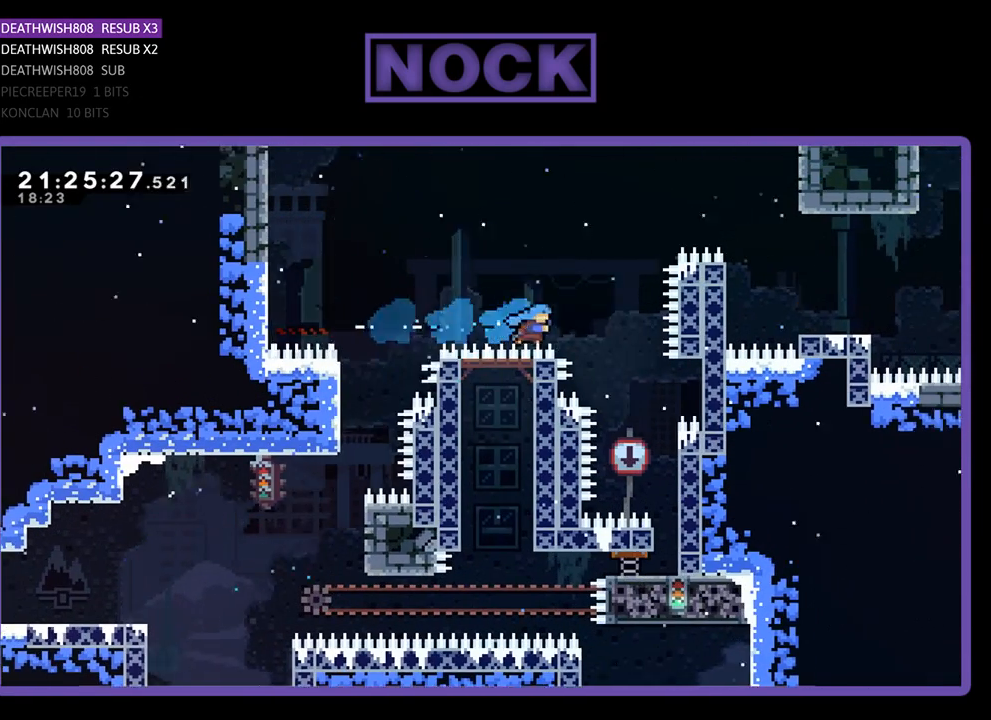
{"buttons": ["DPAD_RIGHT"], "left_stick": "center", "right_stick": "center", "events": [[67, "CROSS", "up"], [333, "R2", "up"], [367, "CIRCLE", "up"]]}
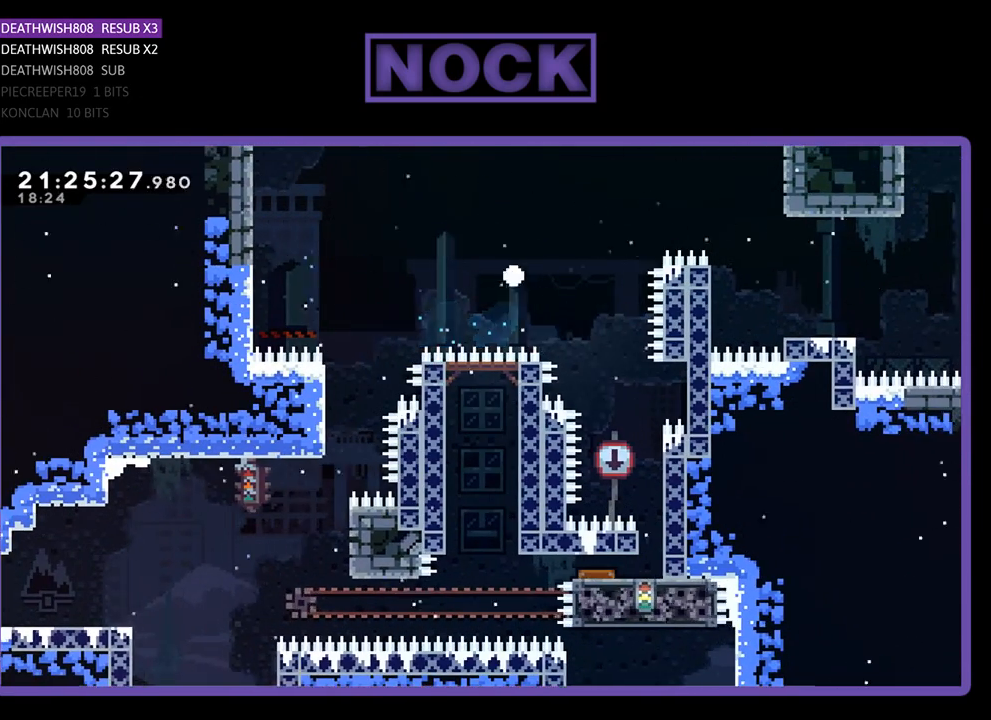
{"buttons": [], "left_stick": "center", "right_stick": "center", "events": [[33, "DPAD_RIGHT", "up"]]}
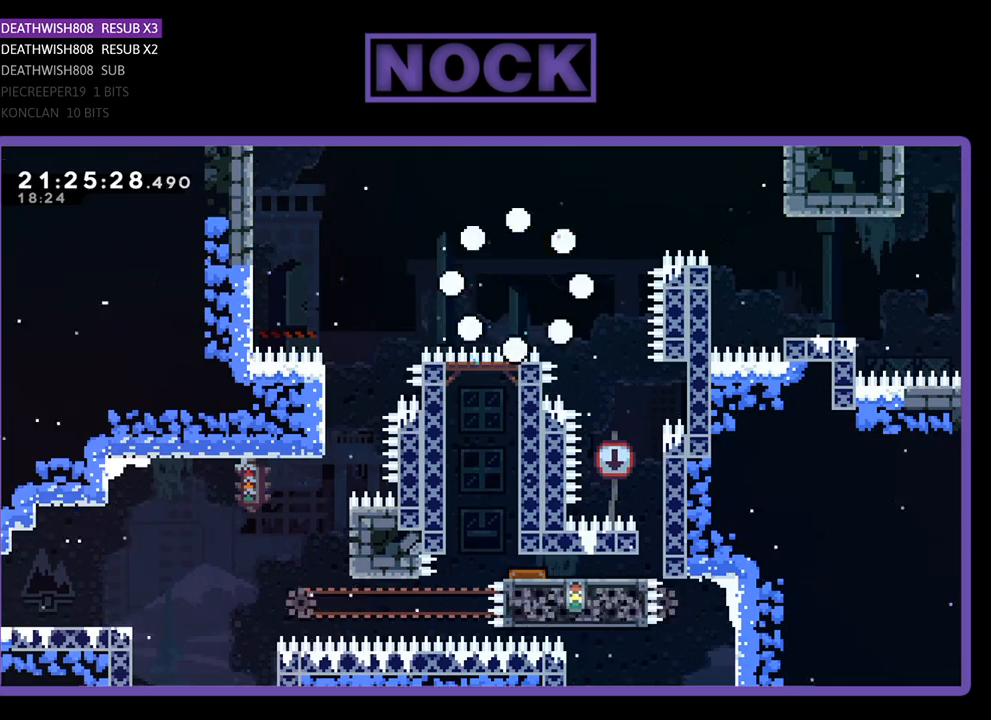
{"buttons": [], "left_stick": "center", "right_stick": "center", "events": []}
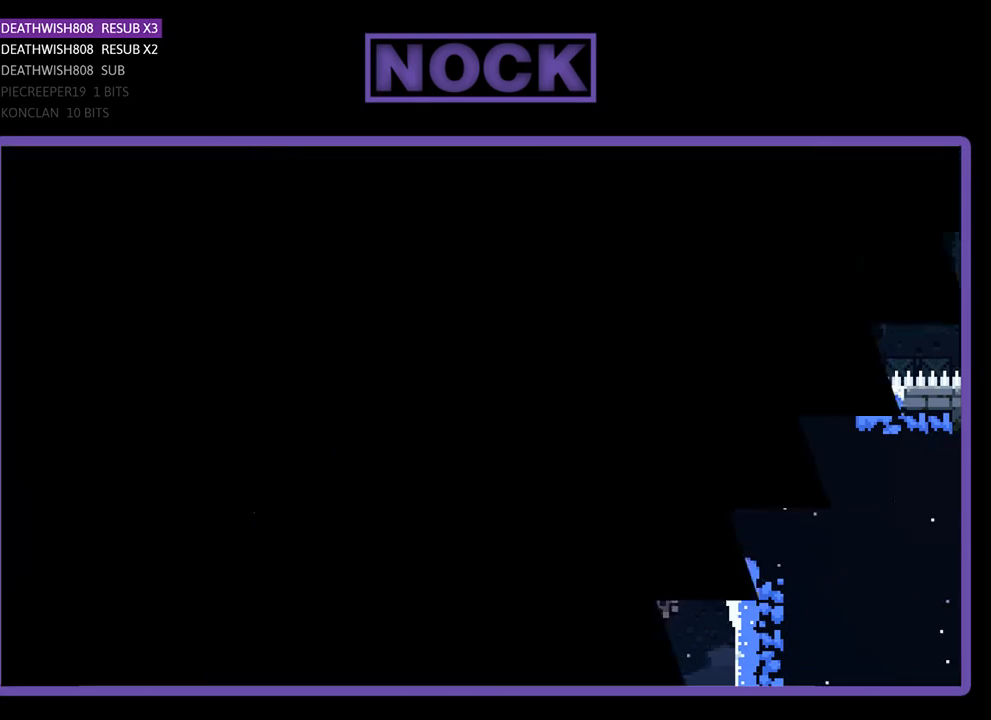
{"buttons": [], "left_stick": "center", "right_stick": "center", "events": []}
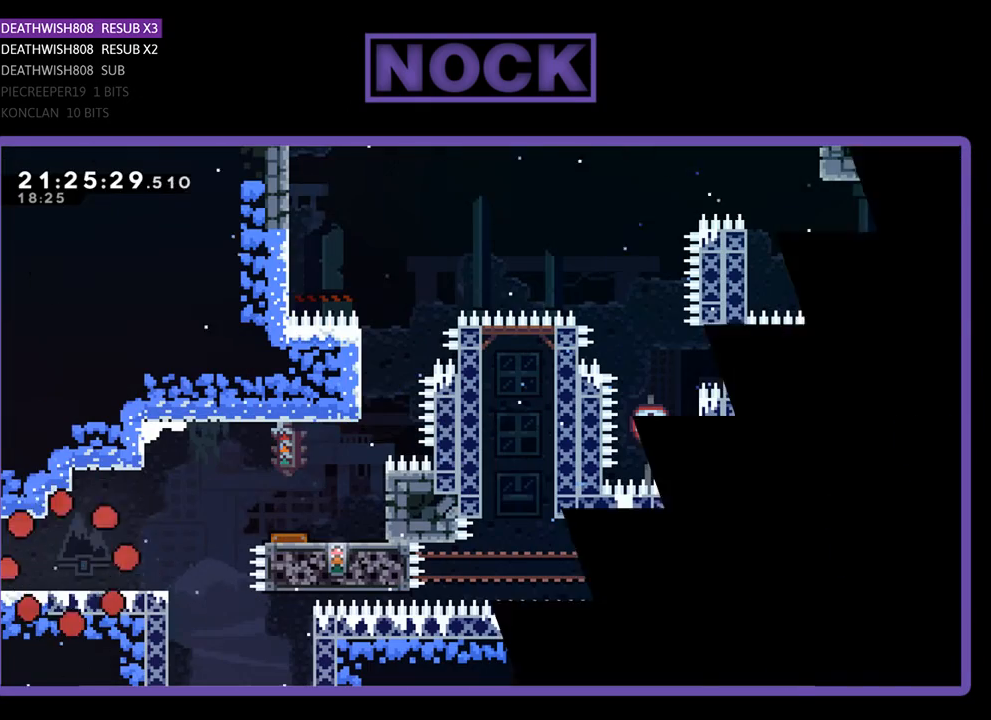
{"buttons": ["R2", "DPAD_RIGHT"], "left_stick": "center", "right_stick": "center", "events": [[133, "DPAD_RIGHT", "down"], [333, "R2", "down"]]}
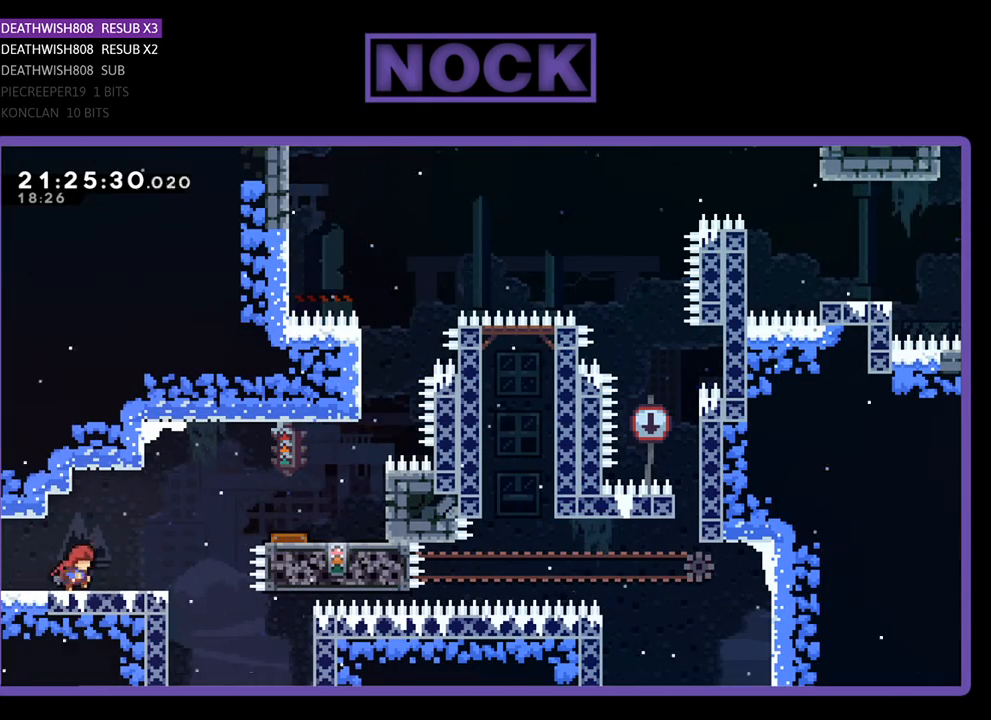
{"buttons": ["CIRCLE", "R2", "DPAD_RIGHT"], "left_stick": "center", "right_stick": "center", "events": [[133, "CROSS", "down"], [300, "CROSS", "up"], [400, "CIRCLE", "down"]]}
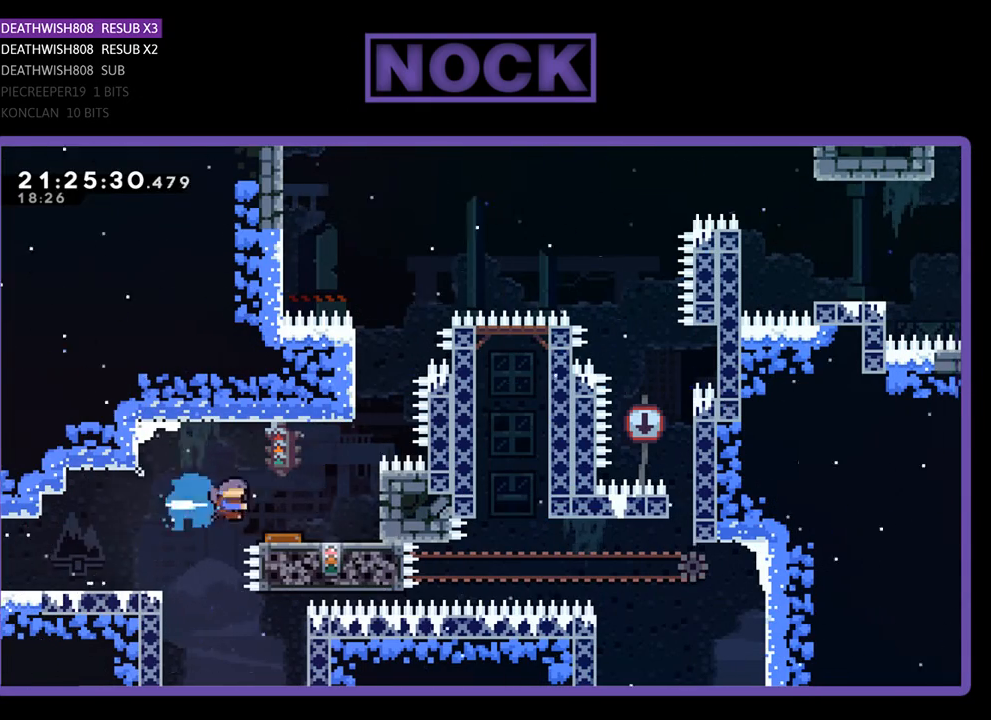
{"buttons": [], "left_stick": "center", "right_stick": "center", "events": [[100, "CIRCLE", "up"], [233, "R2", "up"], [267, "DPAD_RIGHT", "up"], [367, "DPAD_LEFT", "down"], [433, "DPAD_LEFT", "up"]]}
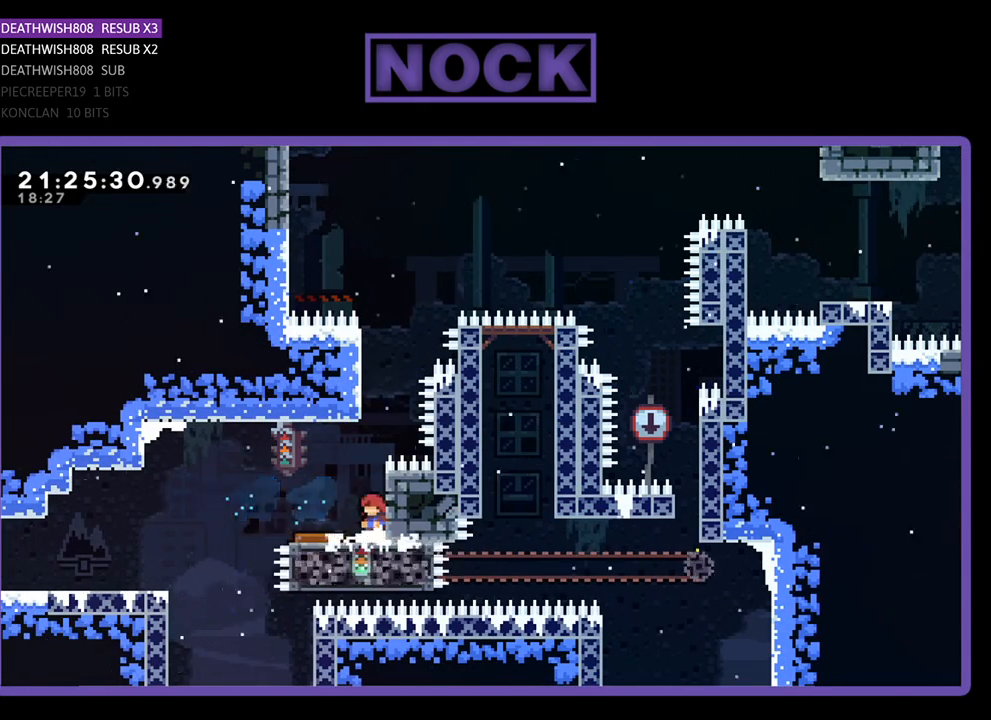
{"buttons": ["CROSS", "R2", "DPAD_UP"], "left_stick": "center", "right_stick": "center", "events": [[100, "R2", "down"], [333, "DPAD_UP", "down"], [467, "CROSS", "down"]]}
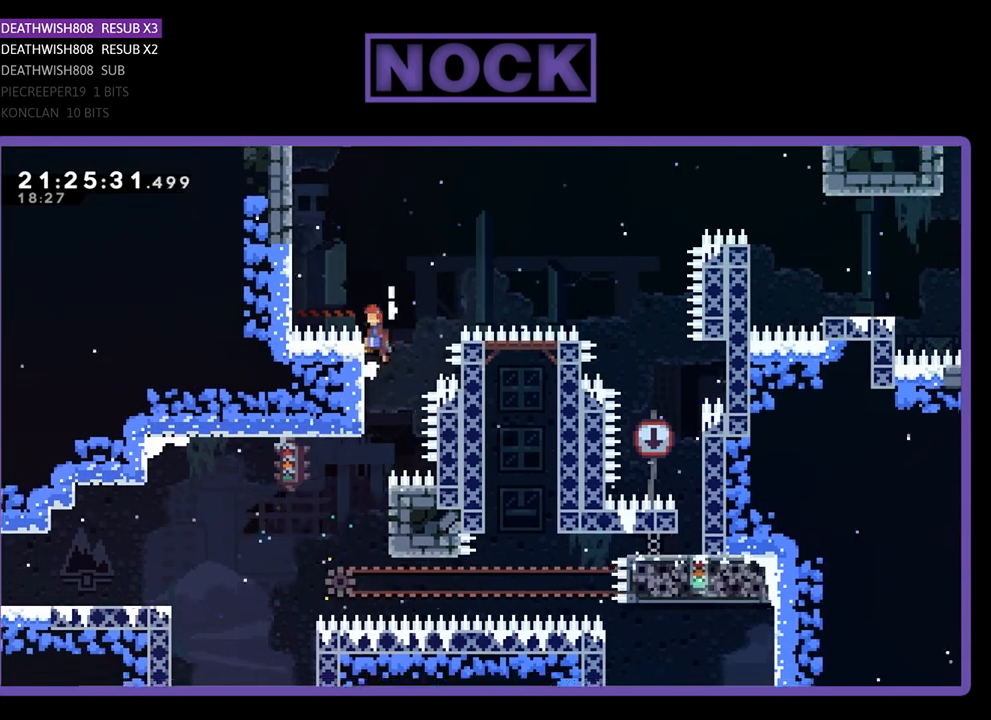
{"buttons": ["CIRCLE", "R2", "DPAD_UP", "DPAD_RIGHT"], "left_stick": "center", "right_stick": "center", "events": [[67, "DPAD_RIGHT", "down"], [167, "CIRCLE", "down"], [300, "DPAD_UP", "up"], [467, "CROSS", "up"], [500, "DPAD_UP", "down"]]}
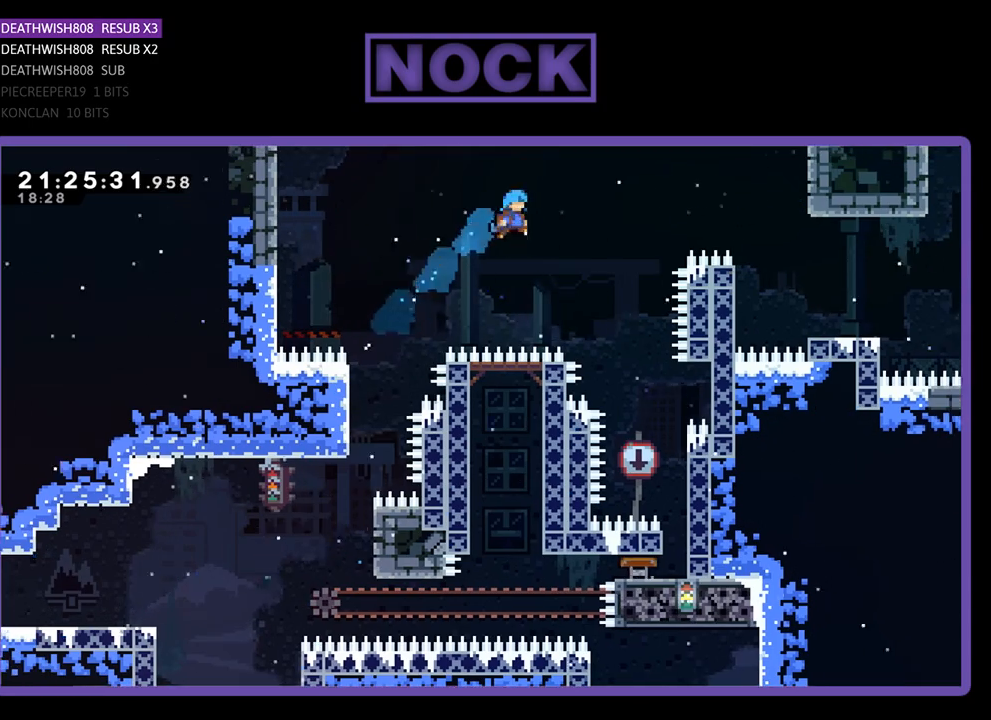
{"buttons": ["DPAD_RIGHT"], "left_stick": "center", "right_stick": "center", "events": [[233, "DPAD_UP", "up"], [300, "CIRCLE", "up"], [333, "R2", "up"]]}
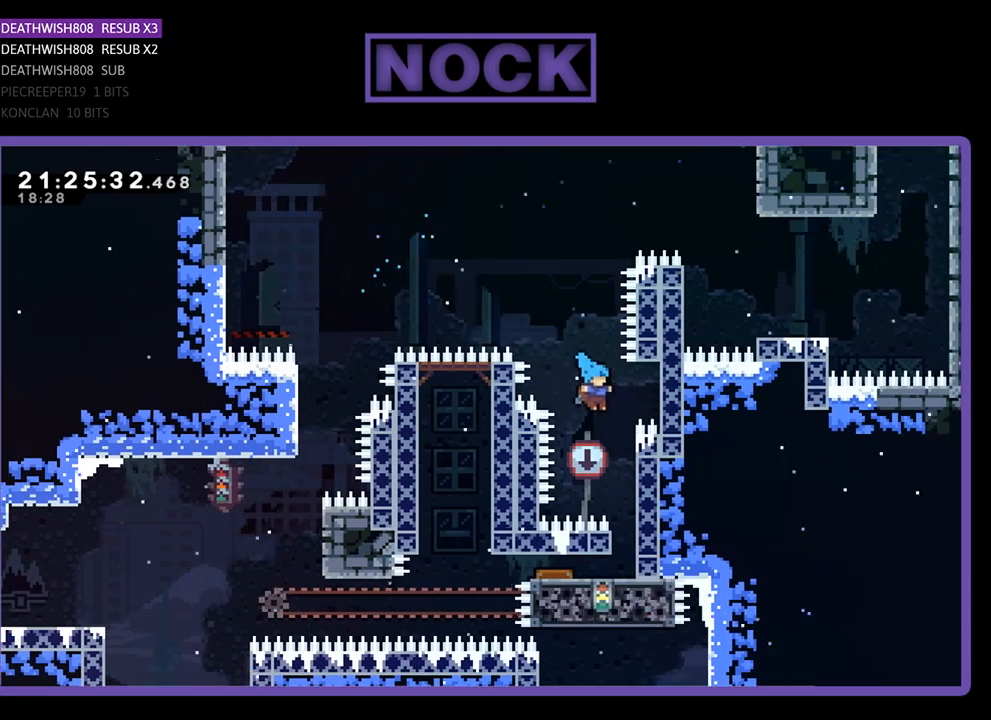
{"buttons": ["CIRCLE", "DPAD_DOWN", "DPAD_LEFT"], "left_stick": "center", "right_stick": "center", "events": [[67, "DPAD_RIGHT", "up"], [400, "DPAD_LEFT", "down"], [433, "CIRCLE", "down"], [467, "DPAD_DOWN", "down"]]}
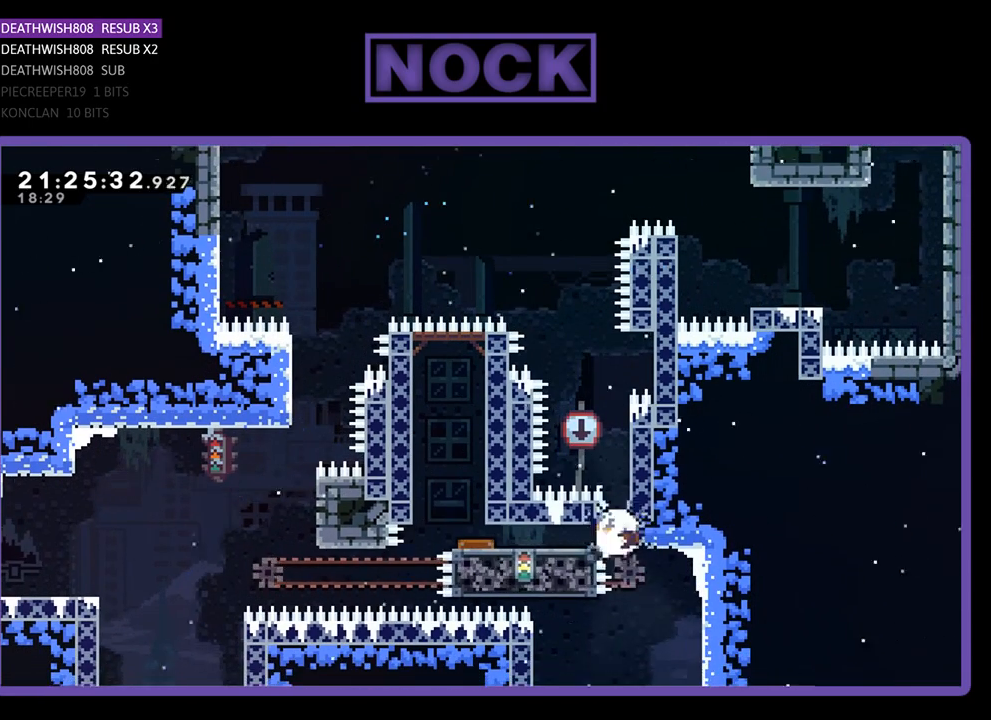
{"buttons": ["DPAD_LEFT"], "left_stick": "center", "right_stick": "center", "events": [[300, "DPAD_DOWN", "up"], [367, "CIRCLE", "up"]]}
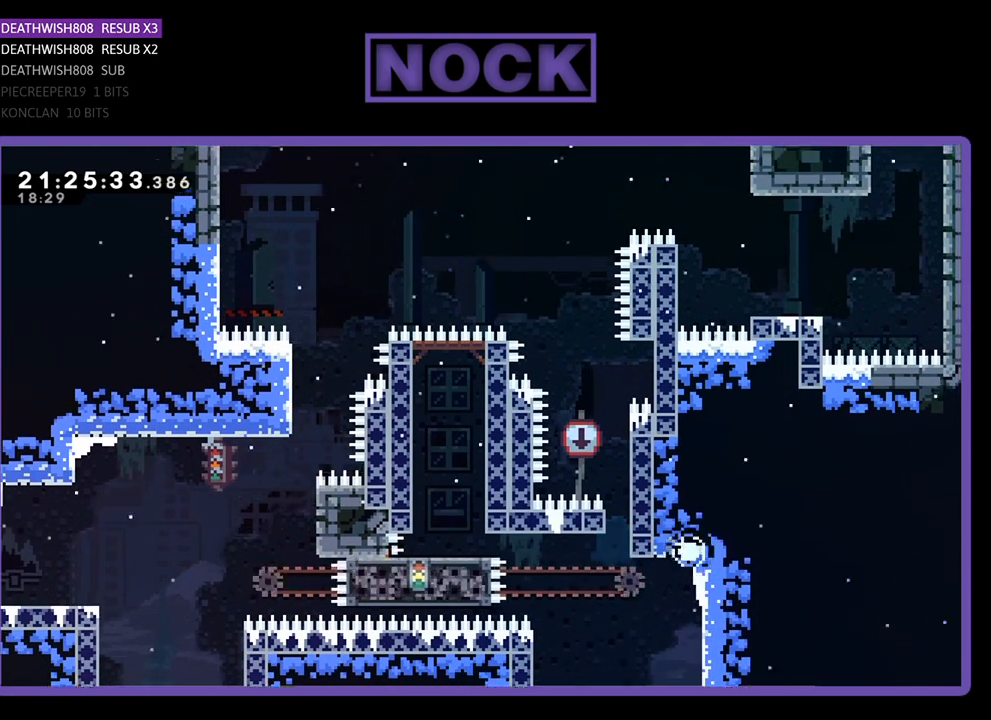
{"buttons": [], "left_stick": "center", "right_stick": "center", "events": [[67, "DPAD_LEFT", "up"]]}
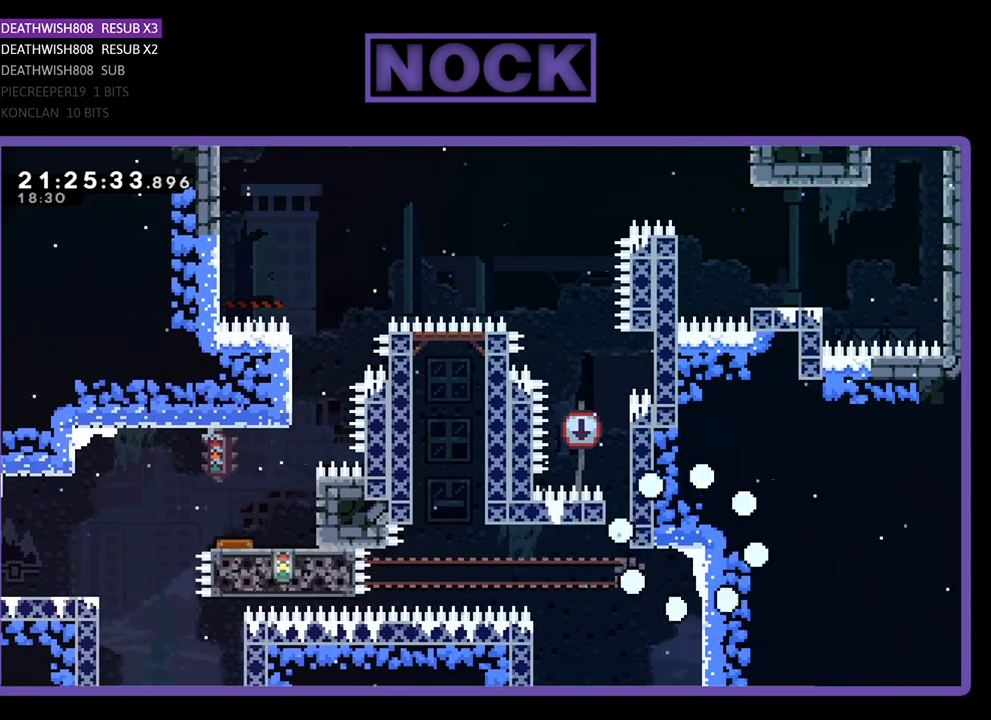
{"buttons": [], "left_stick": "center", "right_stick": "center", "events": []}
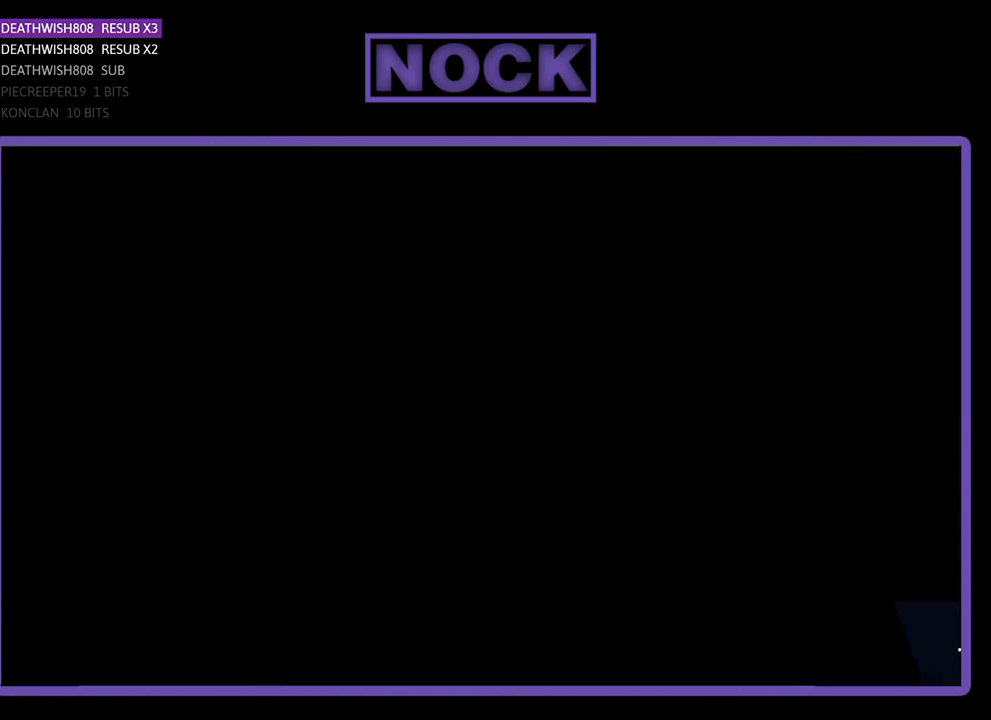
{"buttons": [], "left_stick": "center", "right_stick": "center", "events": []}
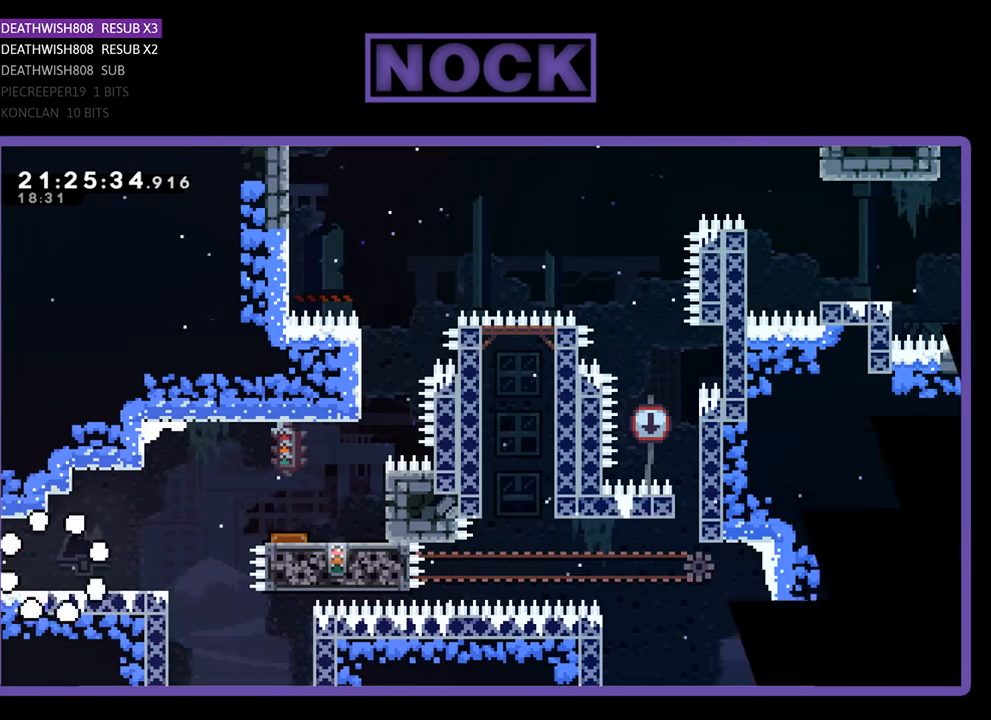
{"buttons": [], "left_stick": "center", "right_stick": "center", "events": []}
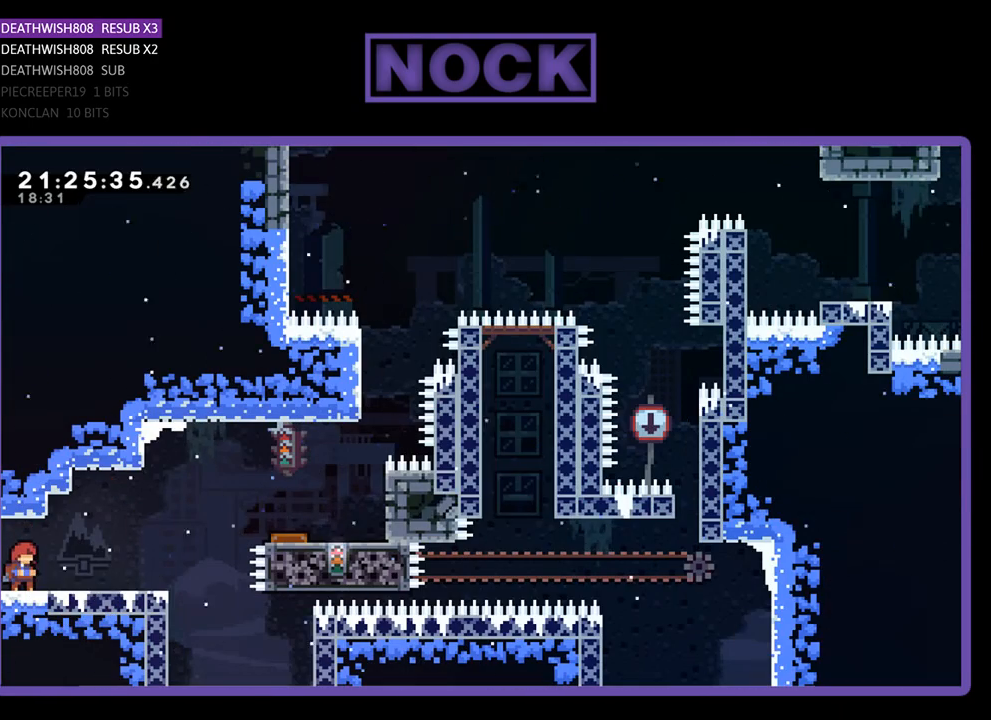
{"buttons": [], "left_stick": "center", "right_stick": "center", "events": []}